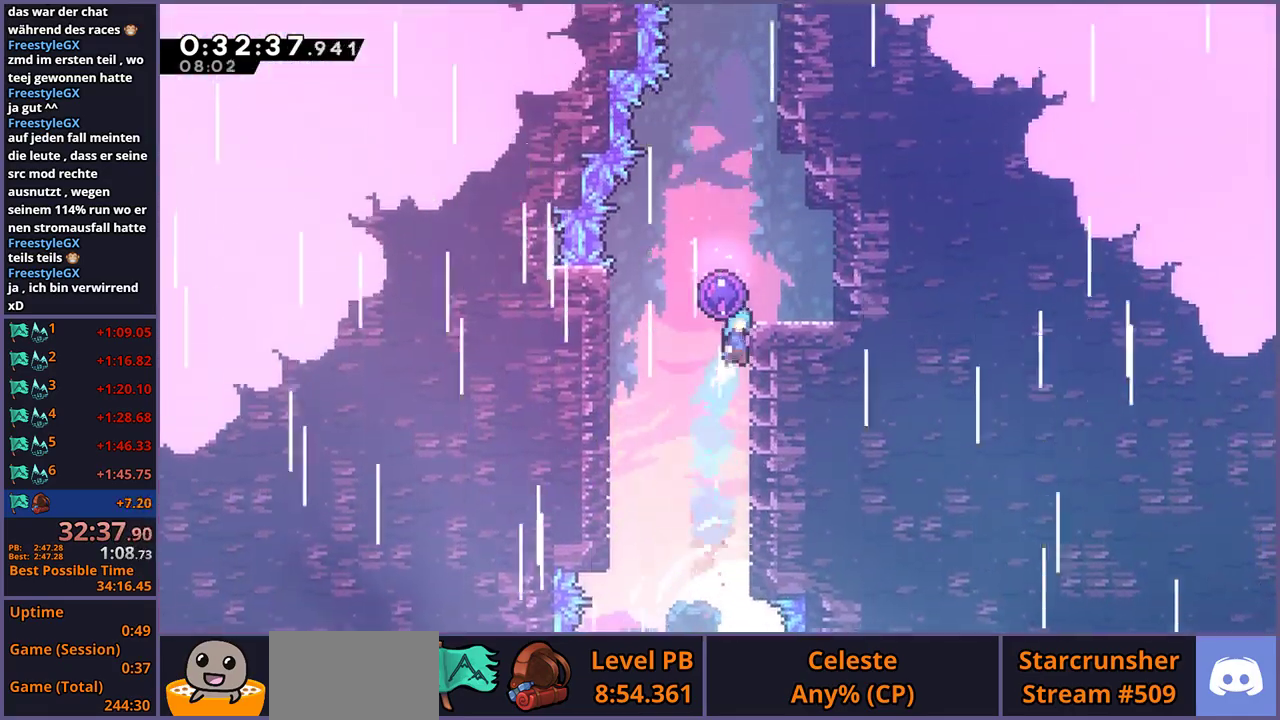
Gameplay with a controller (PlayStation layout); each line is a JSON object with the inputs held at the frame after it. "events" lists button and stick changes between this image and that frame as [ms after this image, input, new state], when the widget could be followed in between.
{"buttons": [], "left_stick": "center", "right_stick": "center", "events": [[50, "CROSS", "up"], [100, "CROSS", "down"], [250, "CROSS", "up"], [317, "left_stick", "center"], [333, "L1", "up"]]}
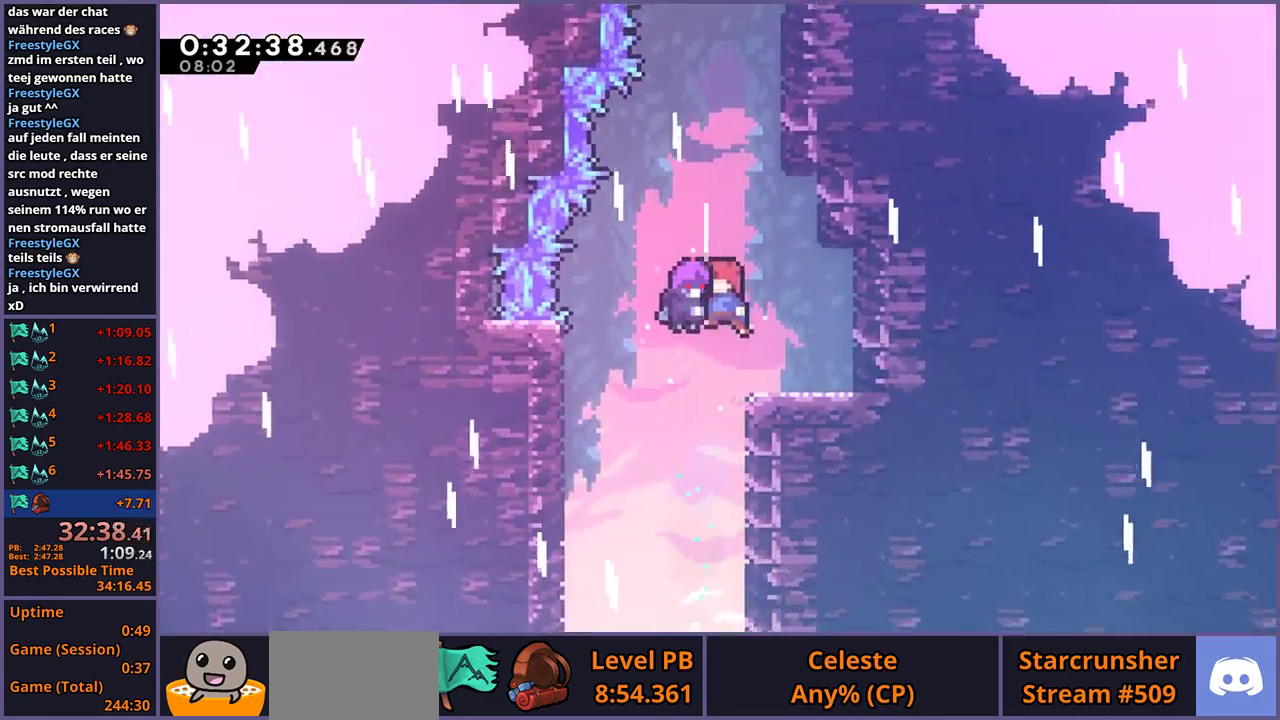
{"buttons": [], "left_stick": "center", "right_stick": "center", "events": []}
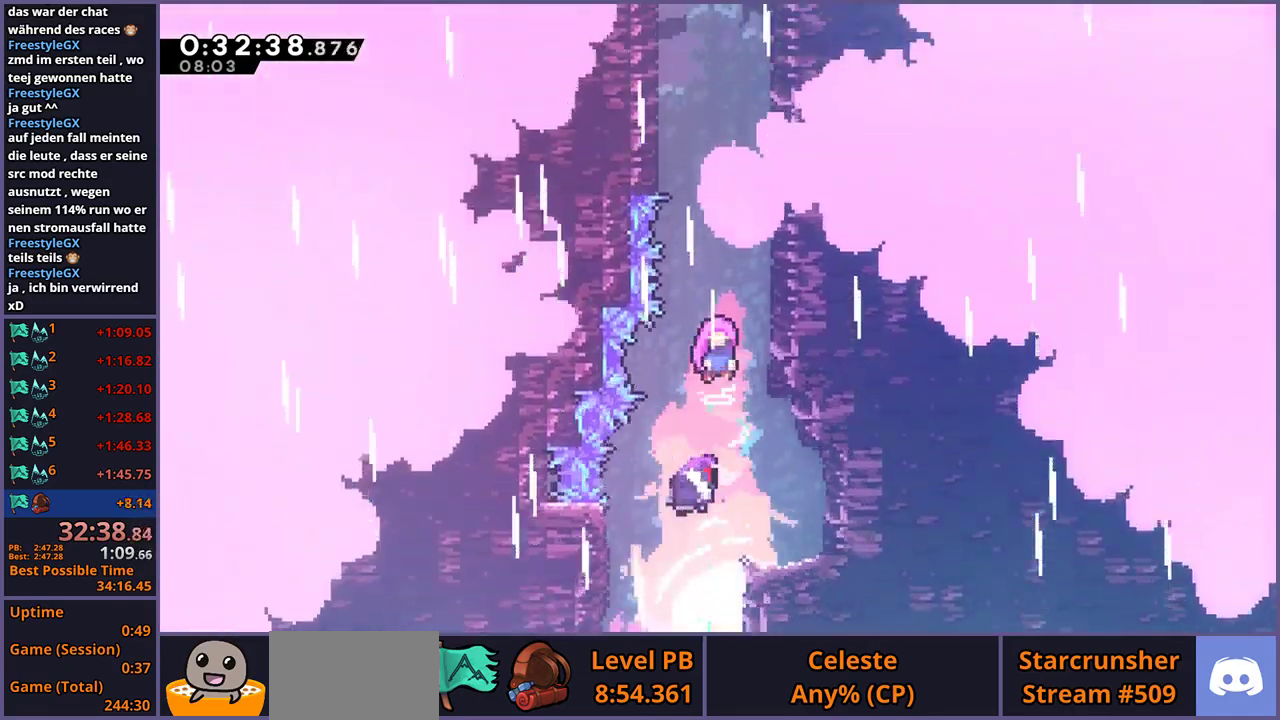
{"buttons": [], "left_stick": "center", "right_stick": "center", "events": []}
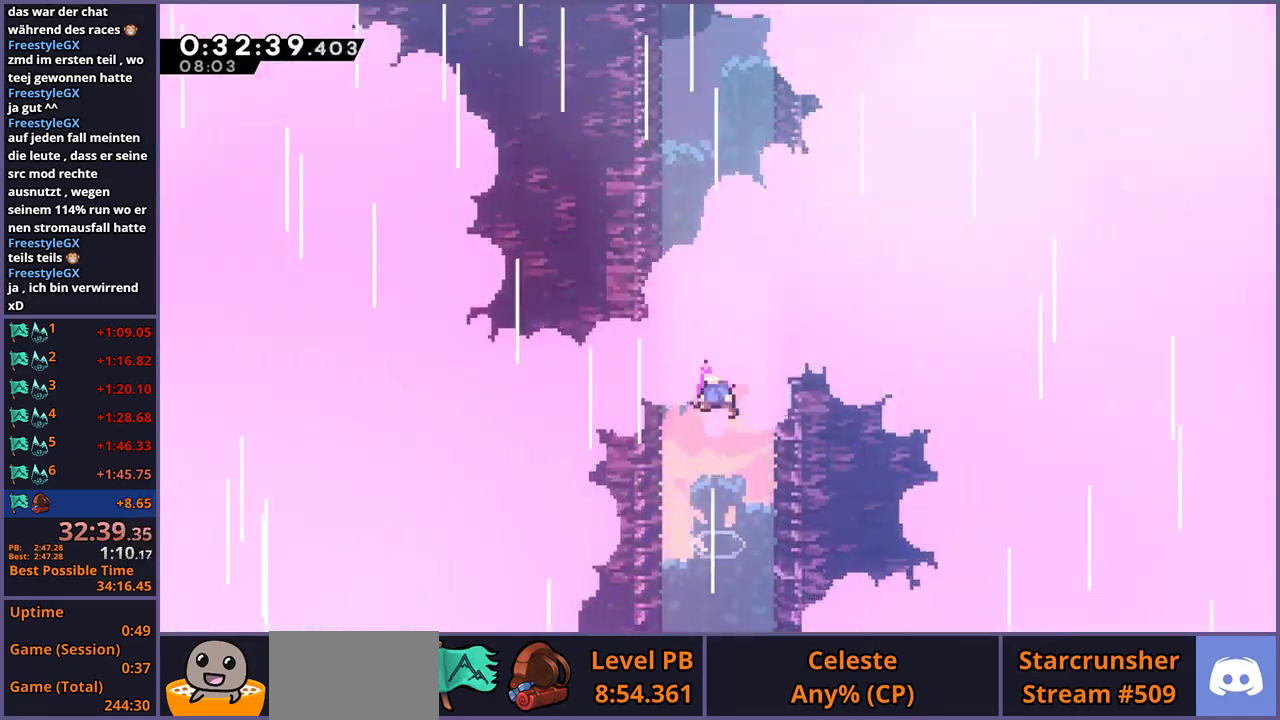
{"buttons": [], "left_stick": "center", "right_stick": "center", "events": []}
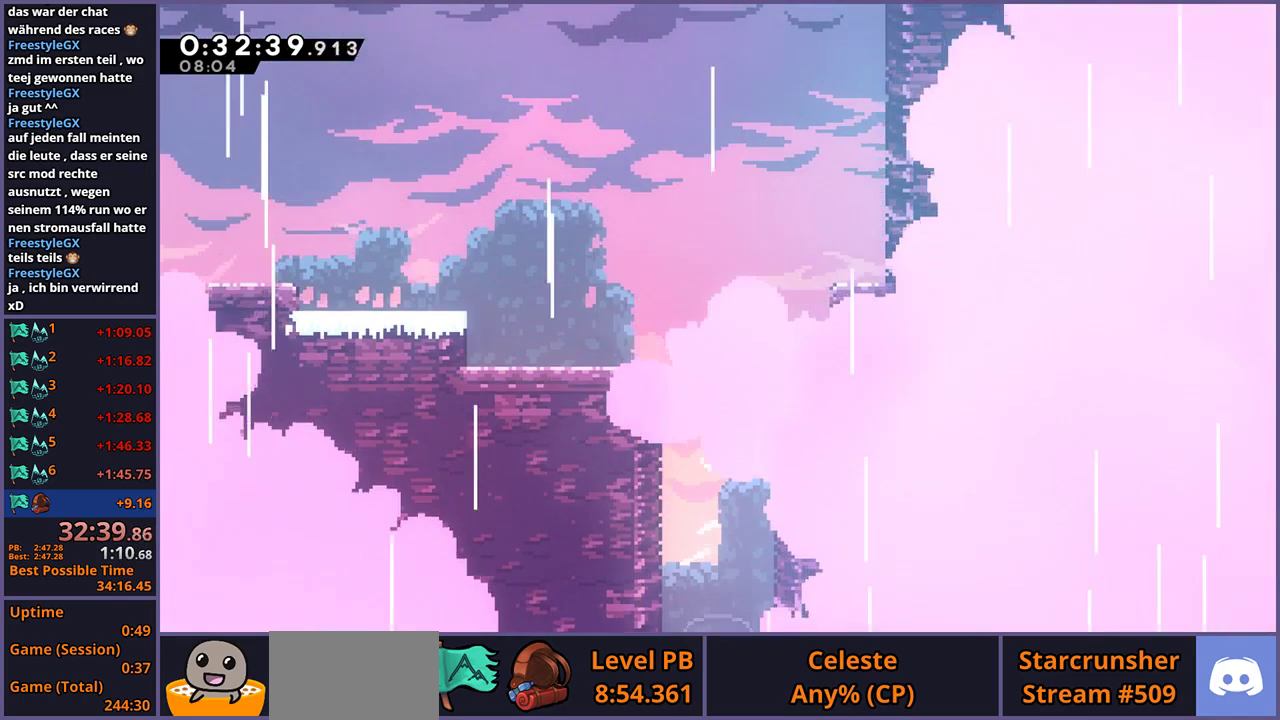
{"buttons": [], "left_stick": "center", "right_stick": "center", "events": []}
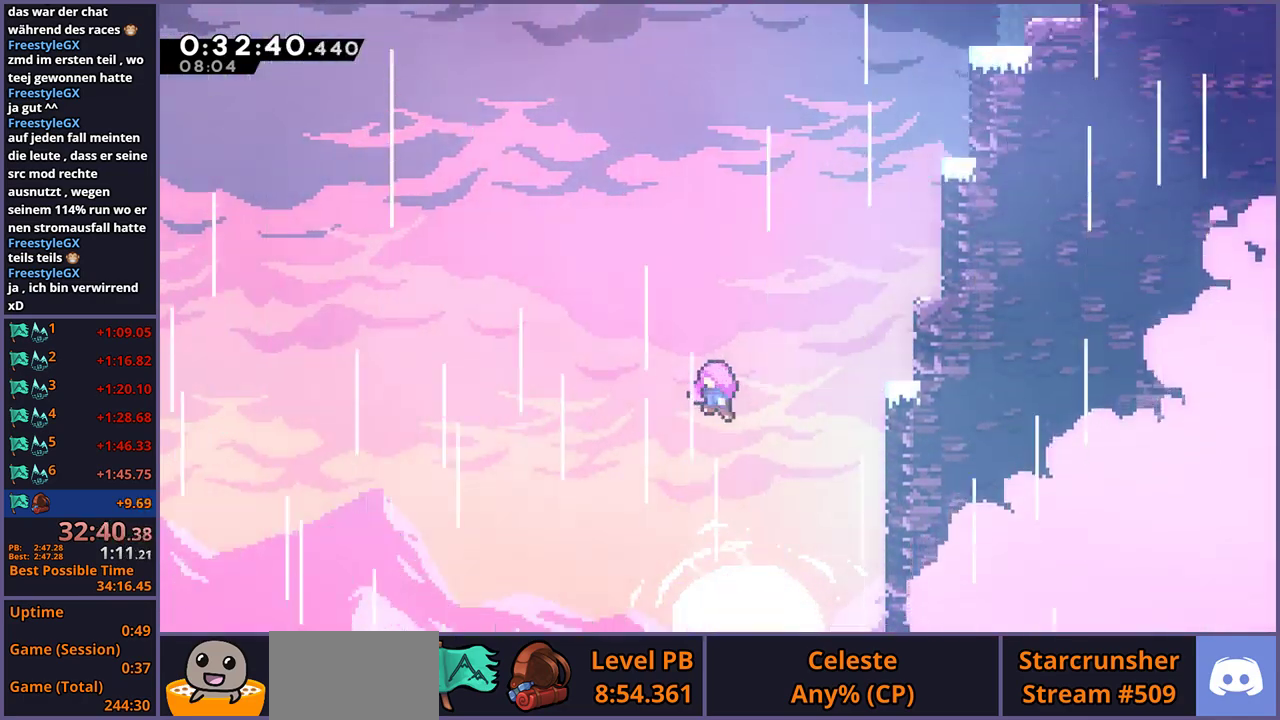
{"buttons": [], "left_stick": "center", "right_stick": "center", "events": []}
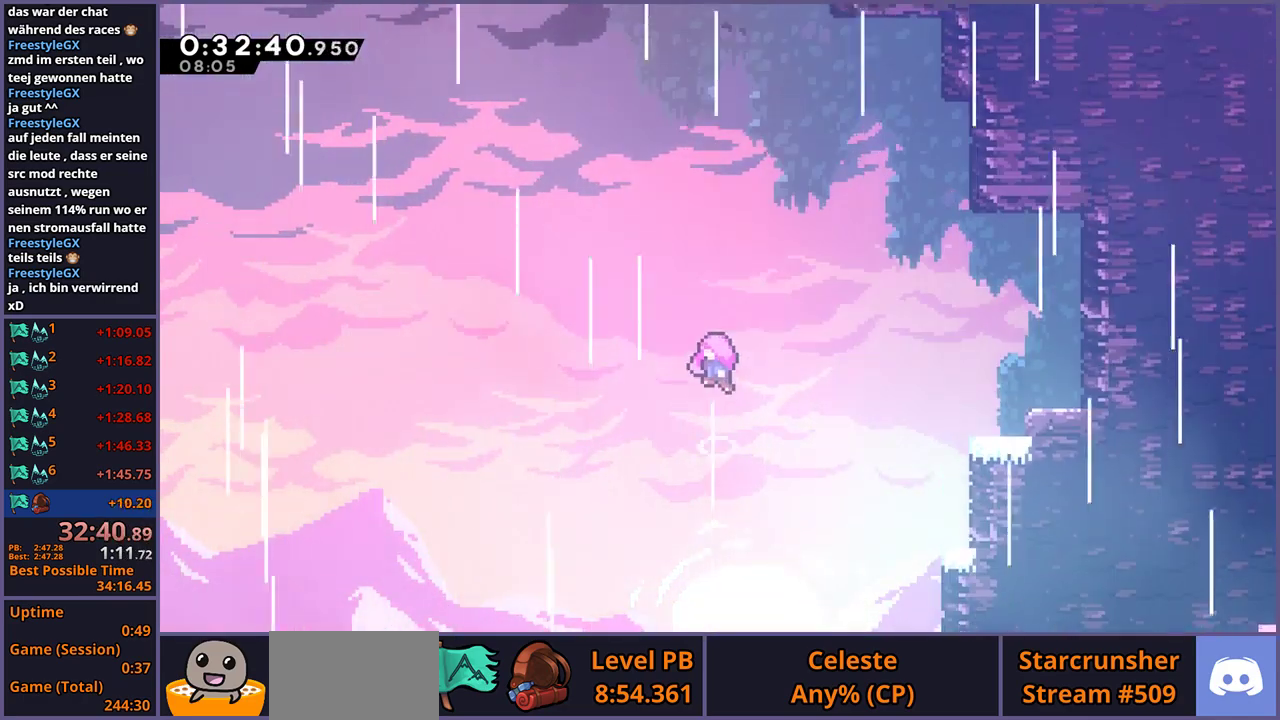
{"buttons": [], "left_stick": "center", "right_stick": "center", "events": []}
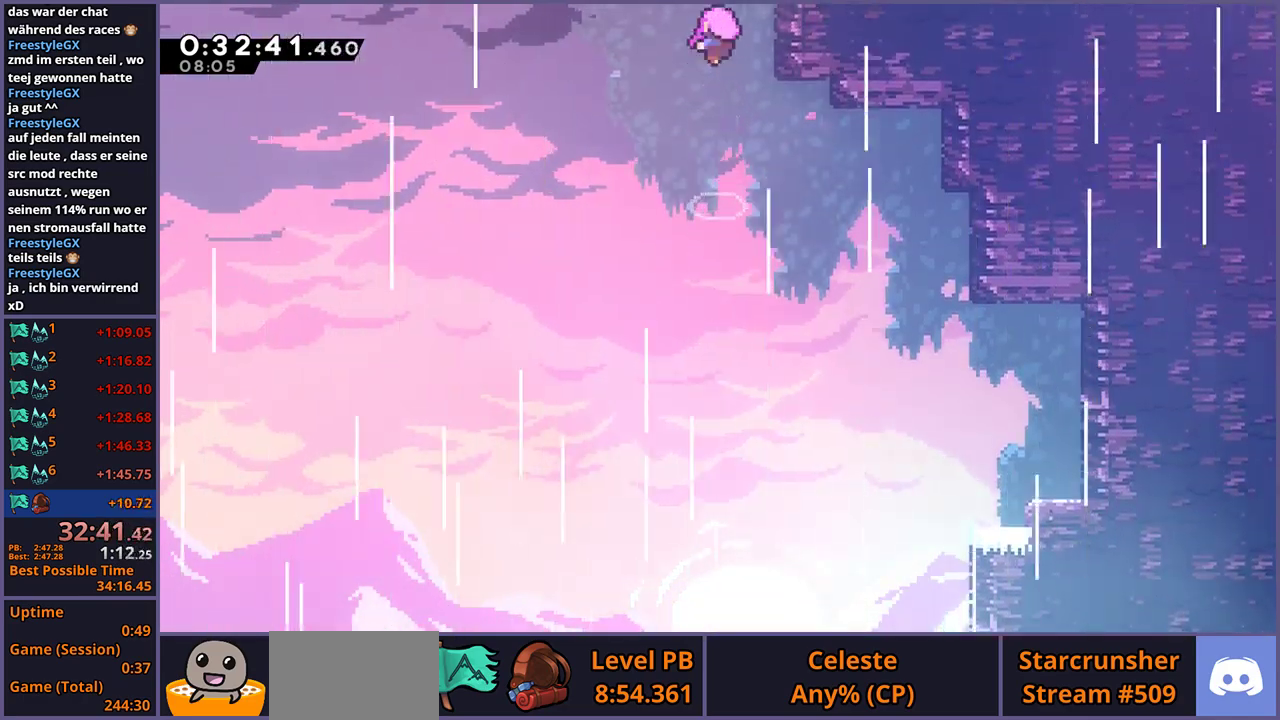
{"buttons": [], "left_stick": "center", "right_stick": "center", "events": []}
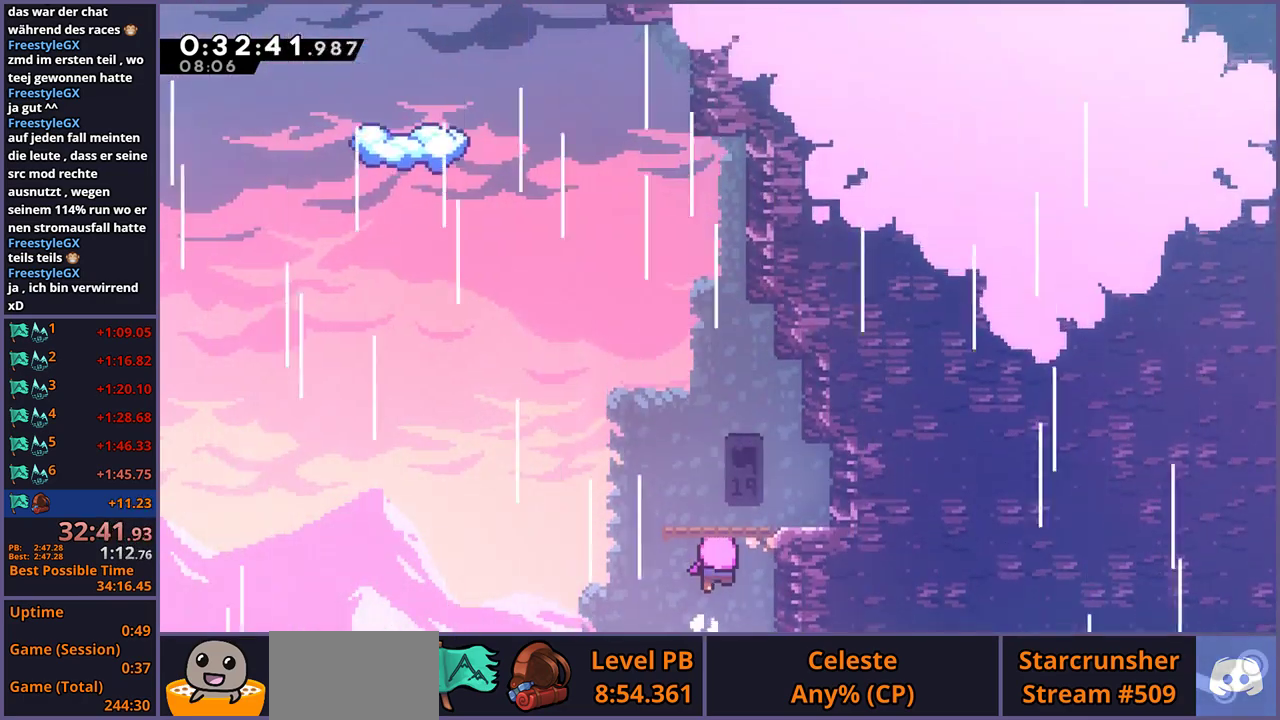
{"buttons": [], "left_stick": "center", "right_stick": "center", "events": []}
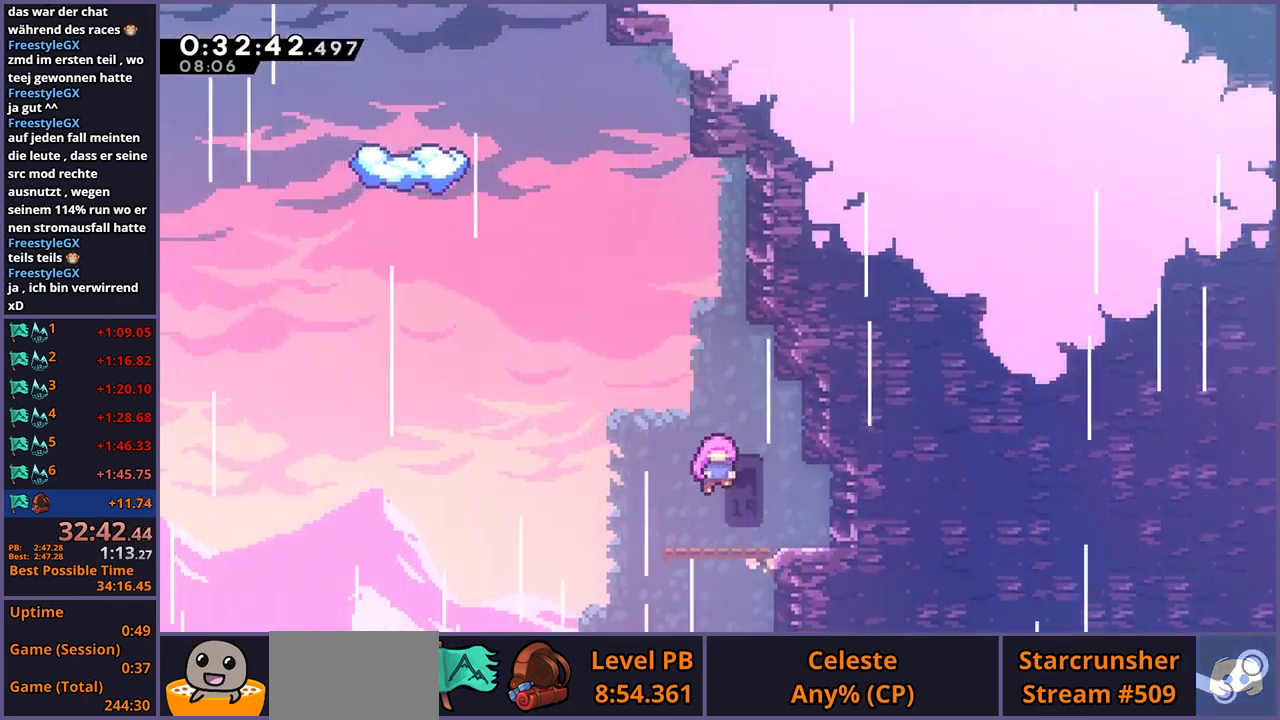
{"buttons": [], "left_stick": "center", "right_stick": "center", "events": []}
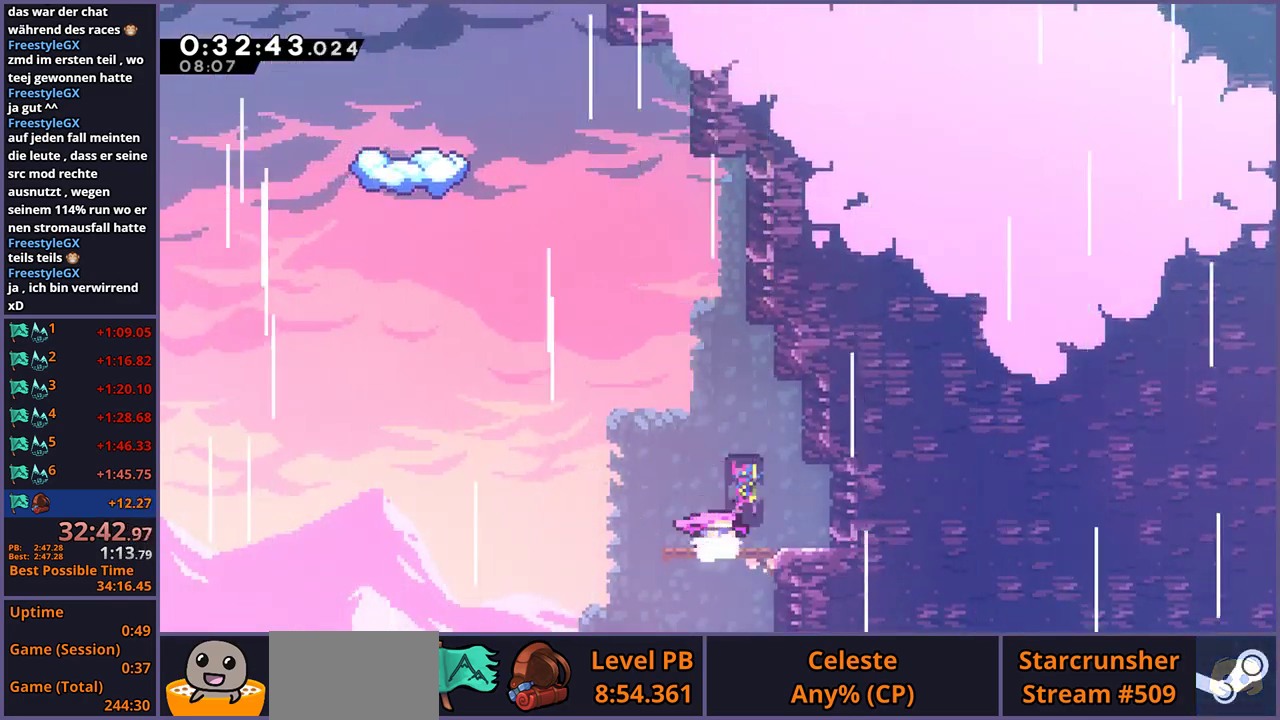
{"buttons": ["CROSS"], "left_stick": "up", "right_stick": "center", "events": [[400, "left_stick", "up"], [467, "CROSS", "down"]]}
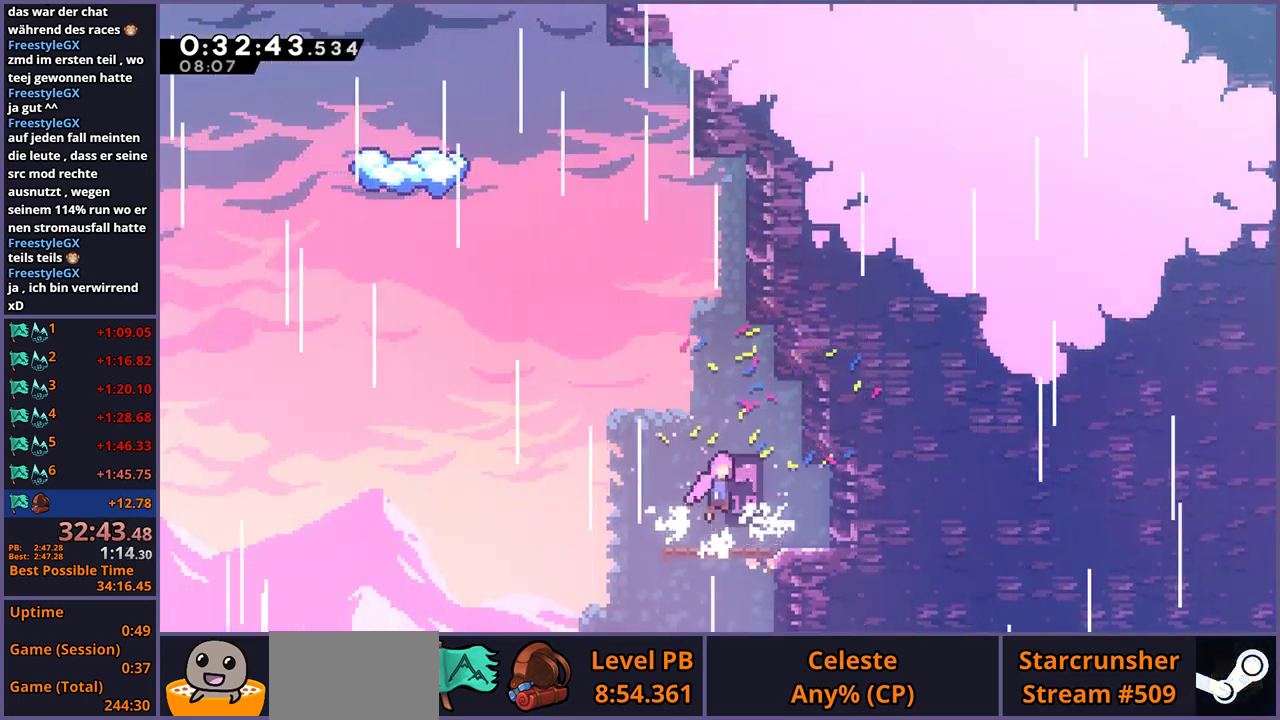
{"buttons": ["CROSS", "R1"], "left_stick": "up-left", "right_stick": "center", "events": [[183, "CROSS", "up"], [183, "R1", "down"], [417, "CROSS", "down"], [500, "left_stick", "up-left"]]}
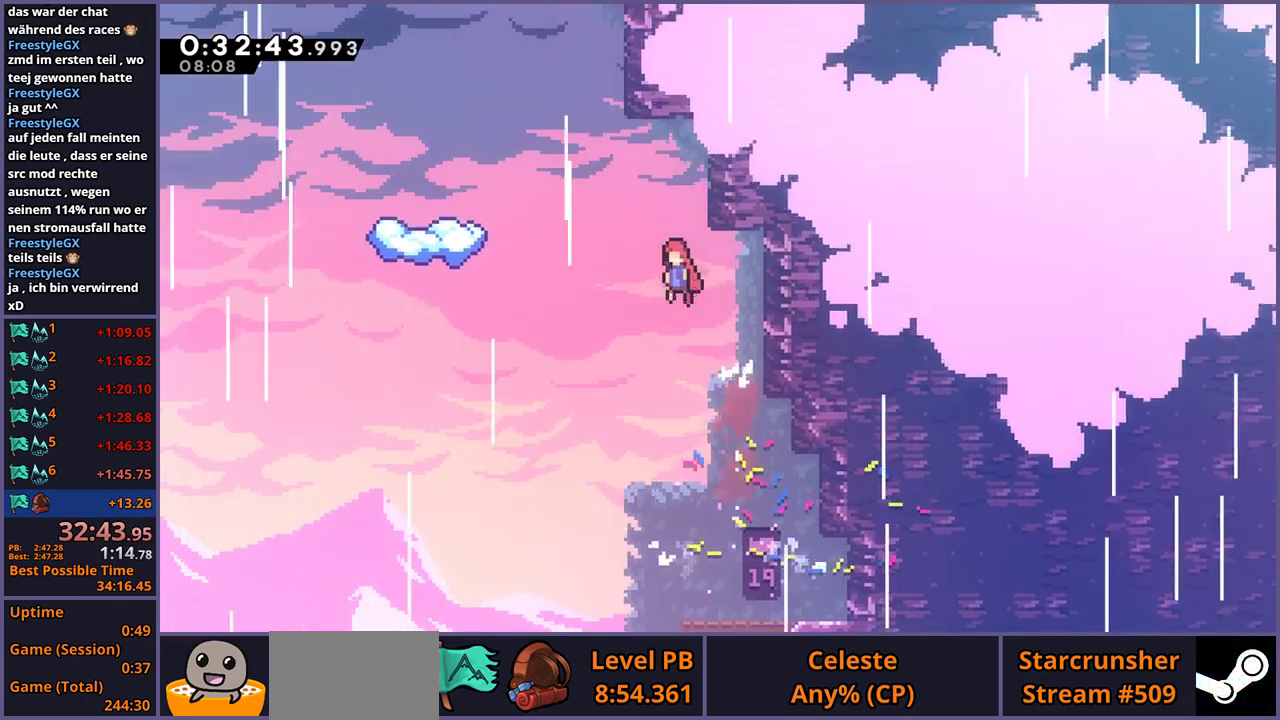
{"buttons": [], "left_stick": "center", "right_stick": "center", "events": [[17, "R1", "up"], [117, "left_stick", "left"], [133, "CROSS", "up"], [150, "R1", "down"], [250, "R1", "up"], [433, "left_stick", "center"]]}
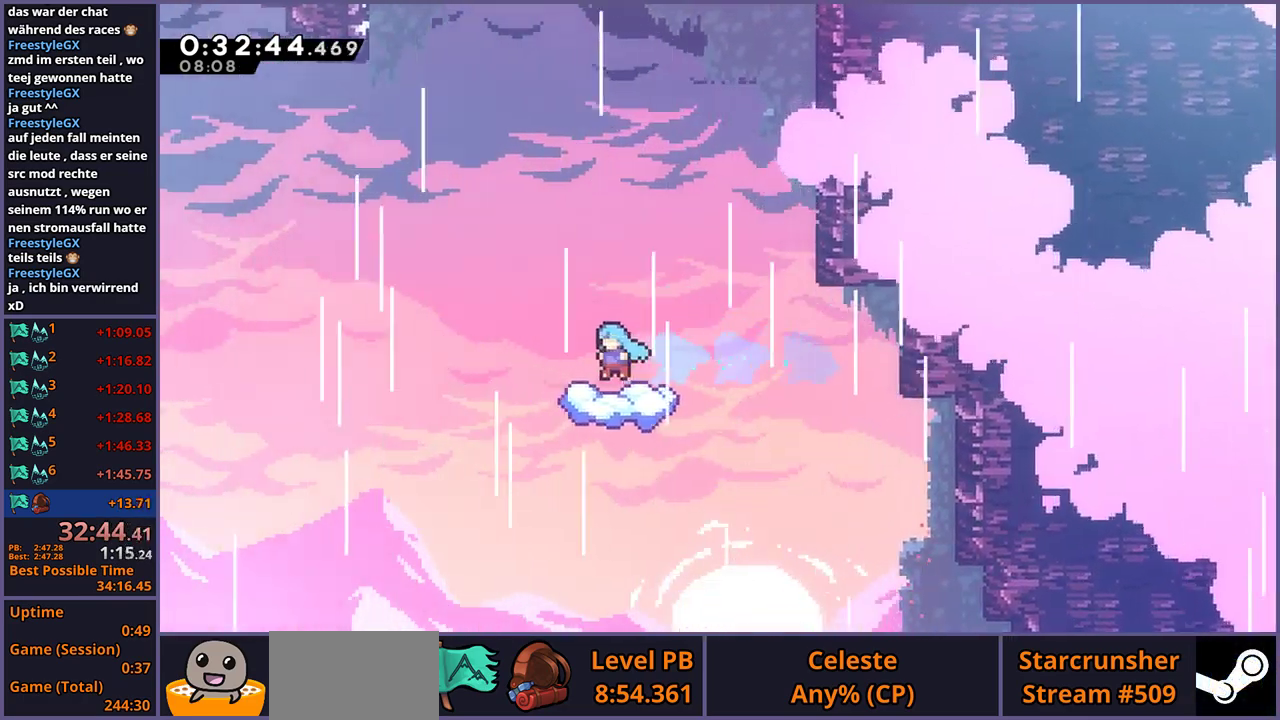
{"buttons": [], "left_stick": "up-left", "right_stick": "center", "events": [[300, "left_stick", "up-left"]]}
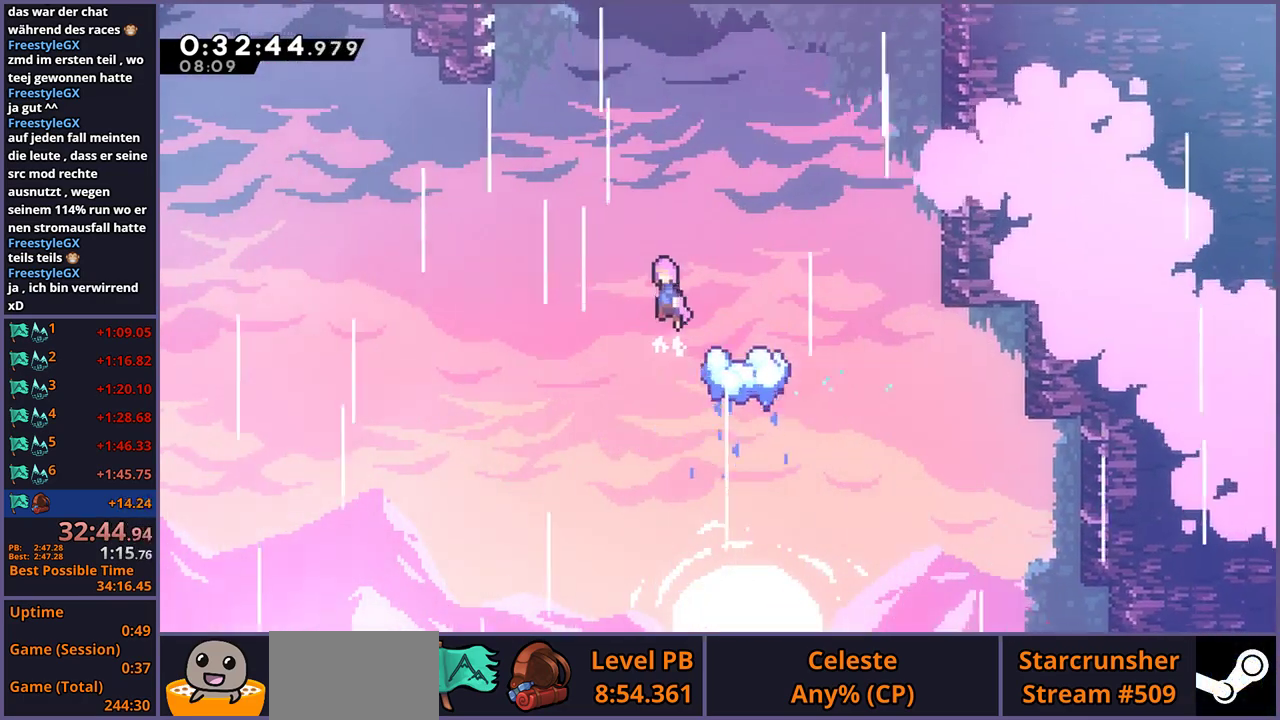
{"buttons": ["CROSS"], "left_stick": "up-left", "right_stick": "center", "events": [[17, "CROSS", "down"]]}
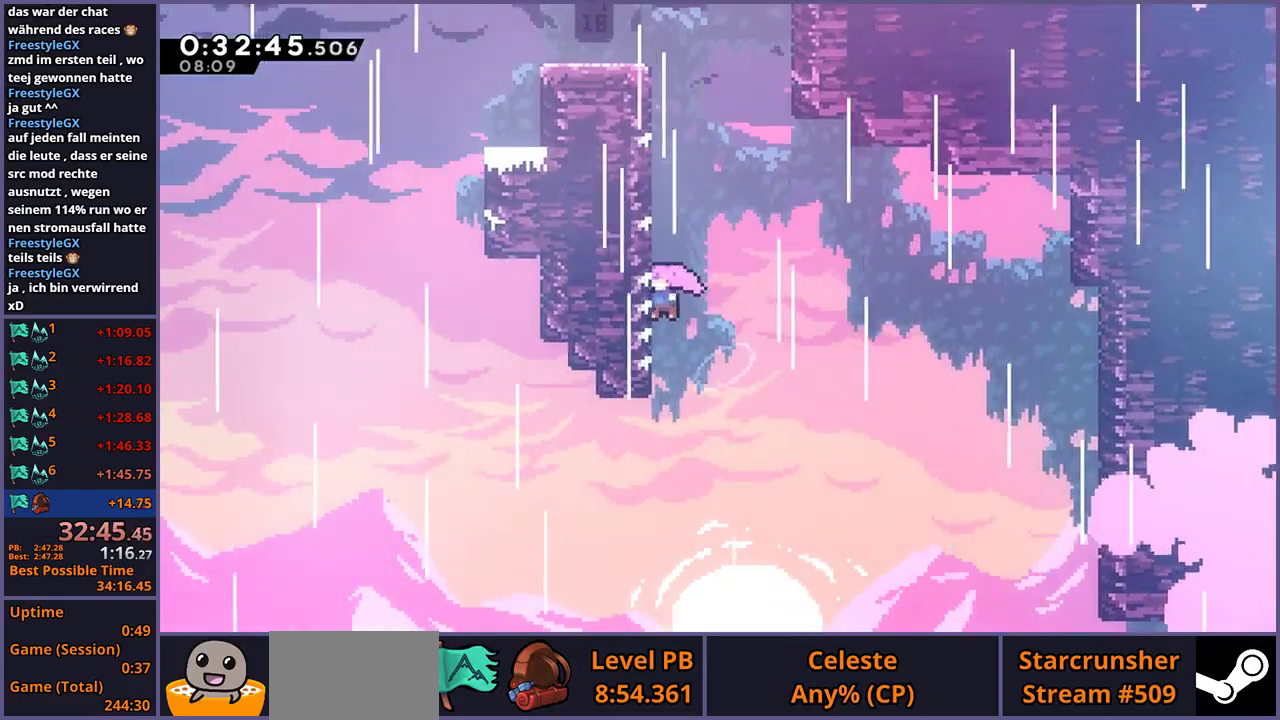
{"buttons": [], "left_stick": "up-right", "right_stick": "center", "events": [[17, "CROSS", "up"], [17, "left_stick", "up"], [33, "R1", "down"], [250, "CROSS", "down"], [333, "left_stick", "up-right"], [400, "R1", "up"], [467, "CROSS", "up"]]}
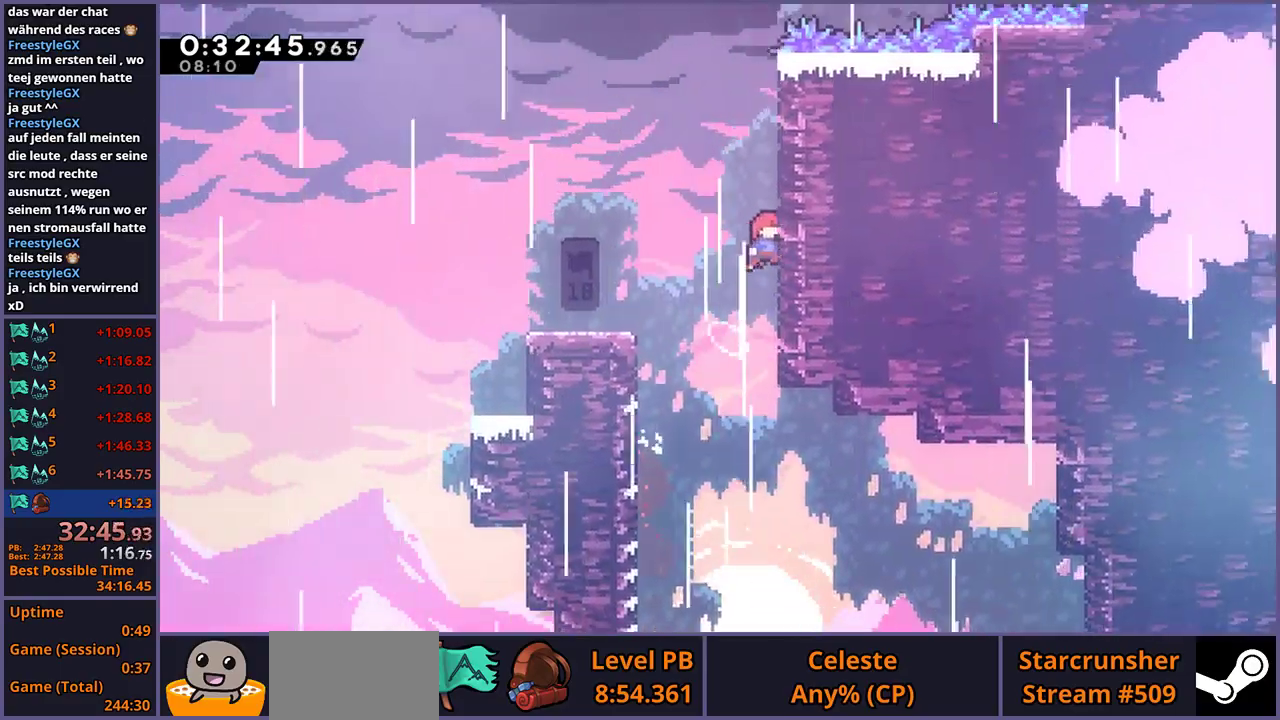
{"buttons": ["CROSS", "L1"], "left_stick": "up-right", "right_stick": "center", "events": [[17, "L1", "down"], [33, "CROSS", "down"], [133, "CROSS", "up"], [183, "CROSS", "down"]]}
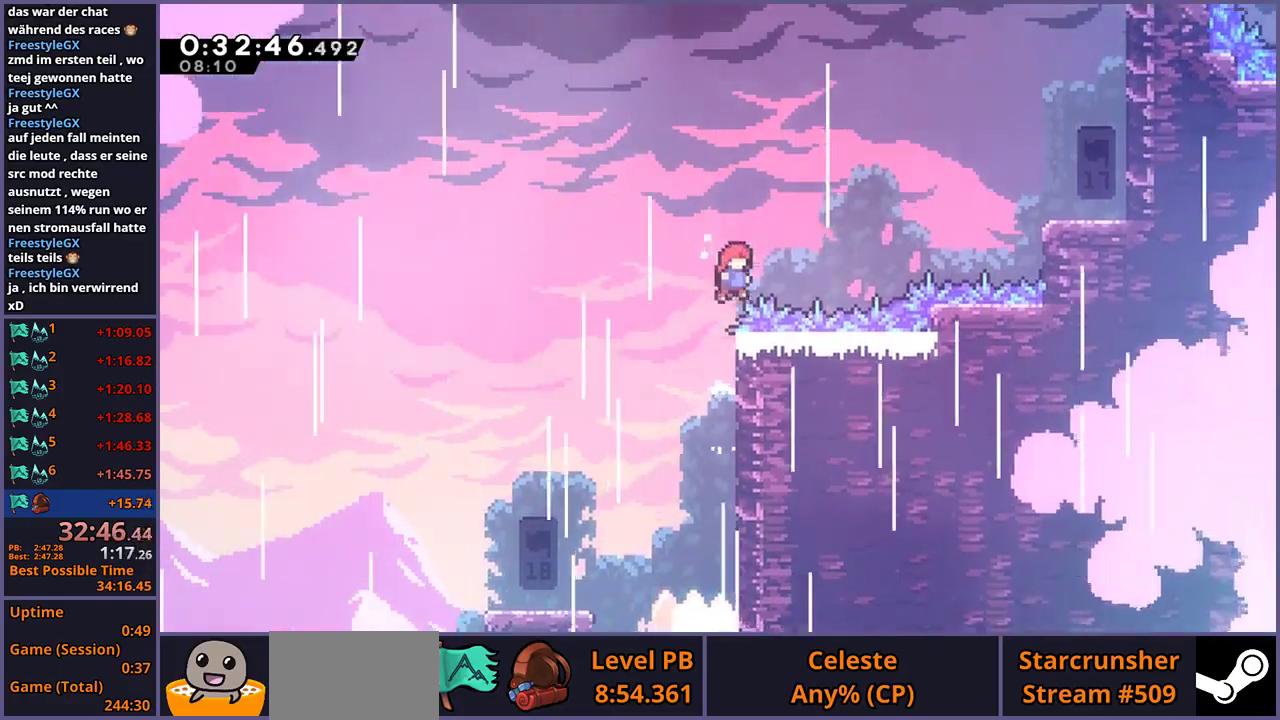
{"buttons": ["L1"], "left_stick": "up-right", "right_stick": "center", "events": [[117, "CROSS", "up"], [200, "R1", "down"], [317, "R1", "up"]]}
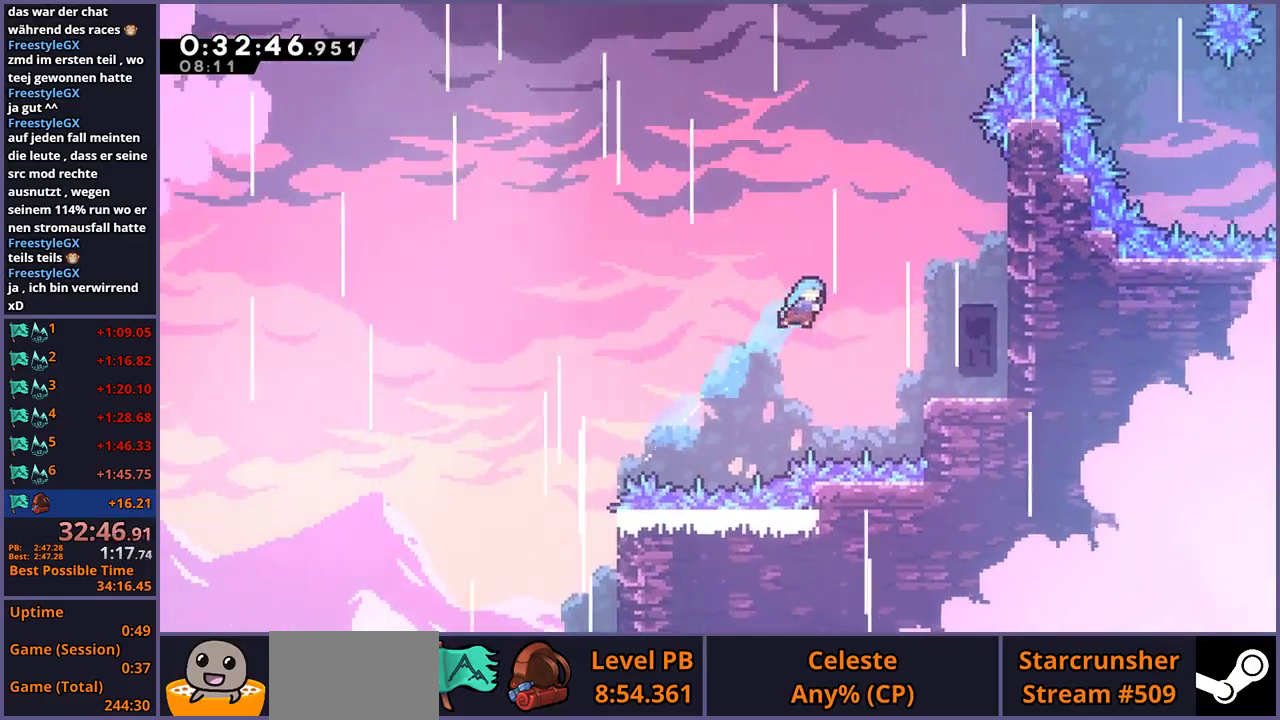
{"buttons": ["CROSS"], "left_stick": "down-right", "right_stick": "center"}
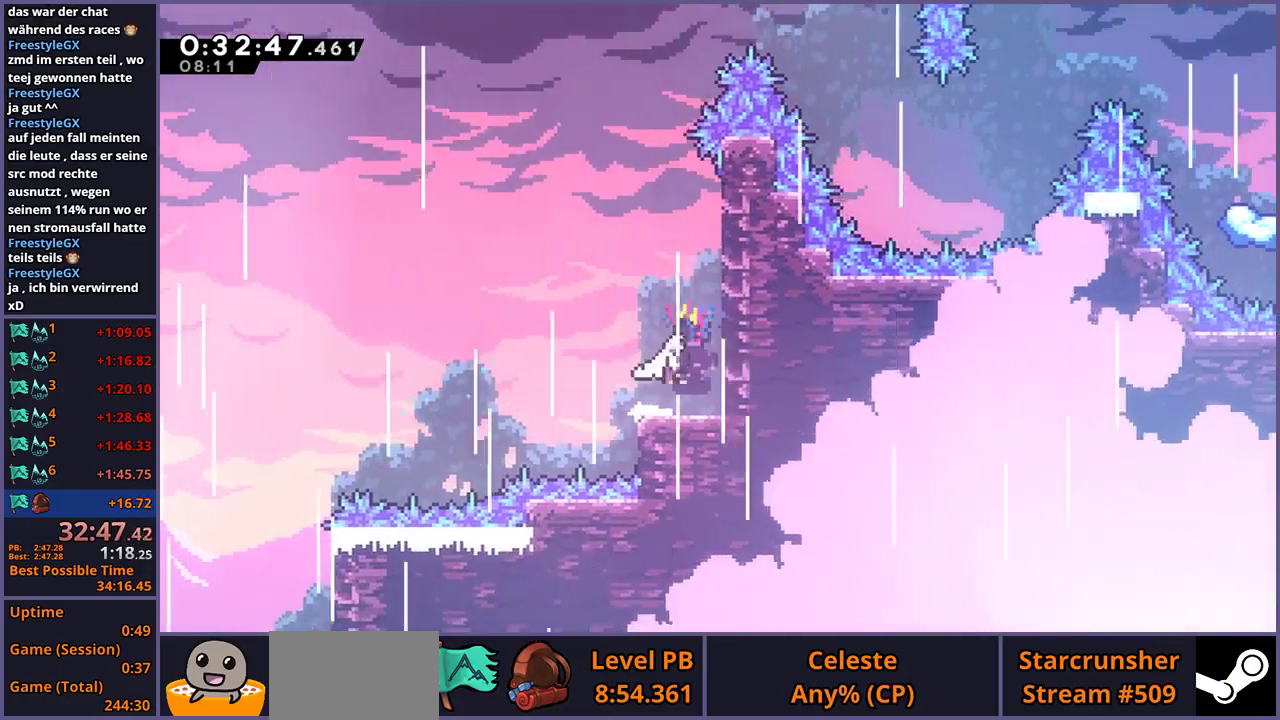
{"buttons": [], "left_stick": "up-right", "right_stick": "center"}
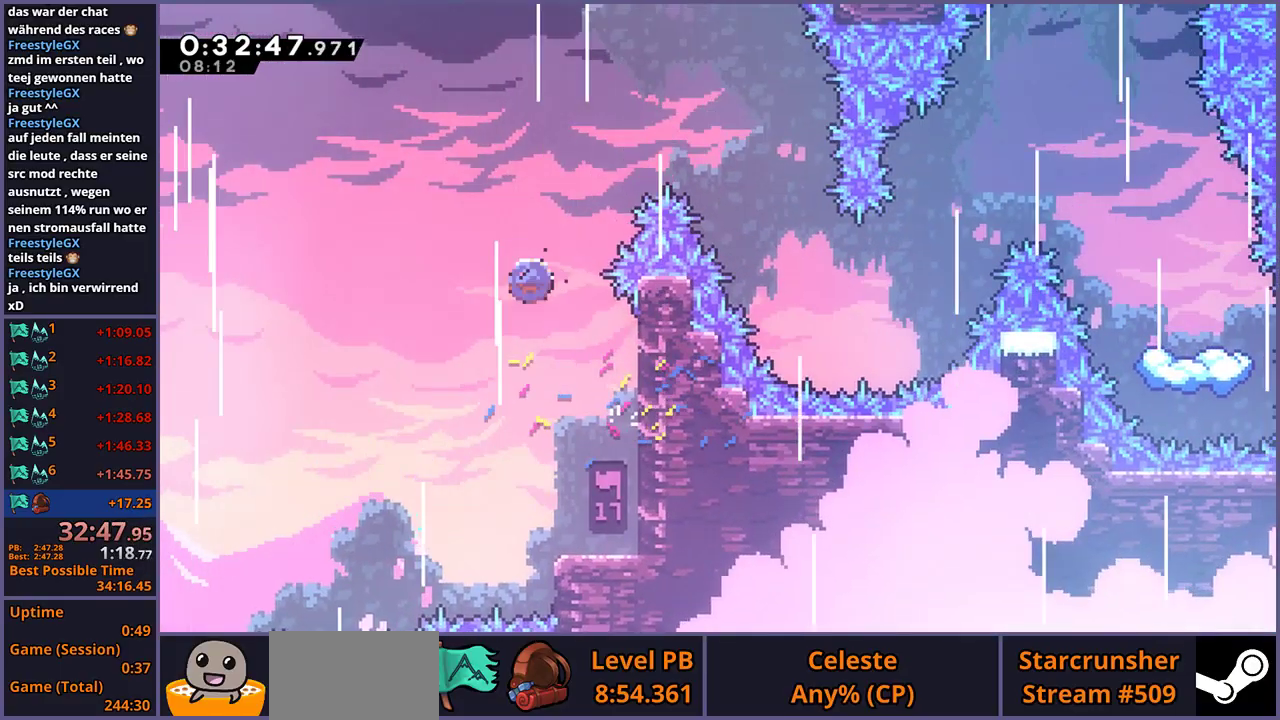
{"buttons": [], "left_stick": "up-right", "right_stick": "center", "events": [[17, "R1", "down"], [67, "left_stick", "up"], [117, "R1", "up"], [233, "left_stick", "up-right"]]}
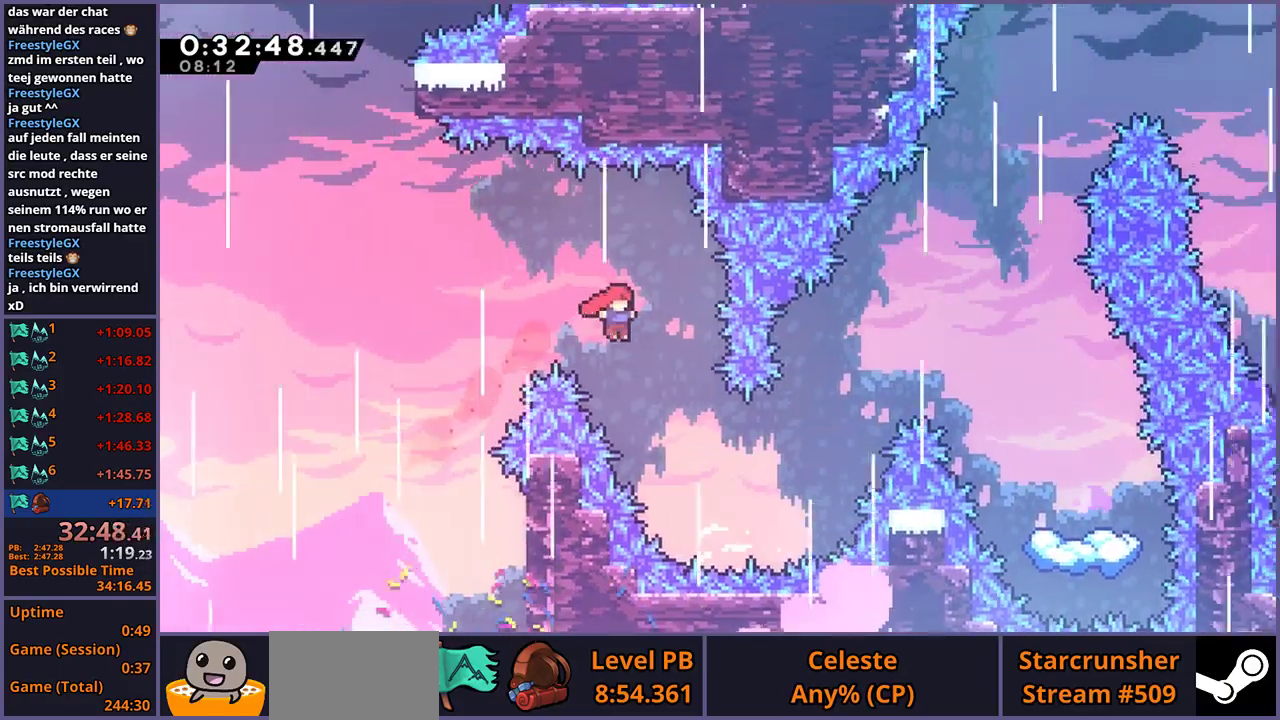
{"buttons": [], "left_stick": "up-right", "right_stick": "center", "events": [[400, "R1", "down"], [483, "R1", "up"]]}
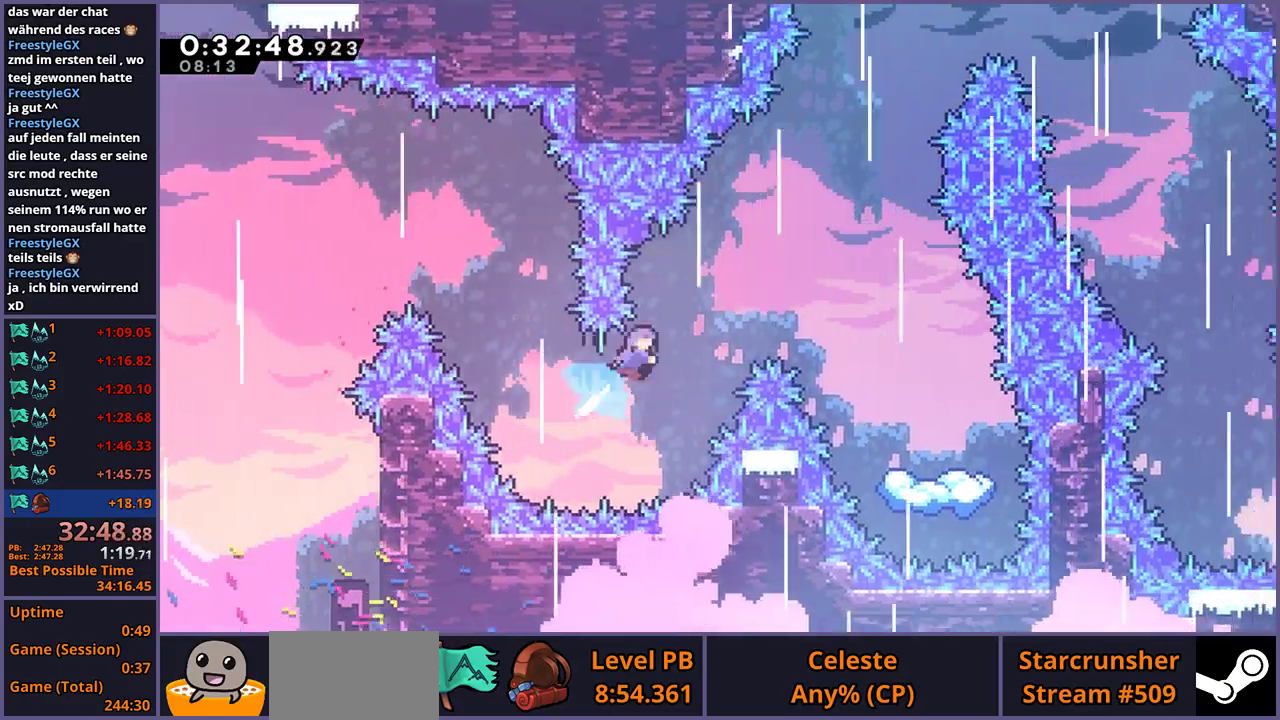
{"buttons": [], "left_stick": "right", "right_stick": "center", "events": [[183, "left_stick", "right"]]}
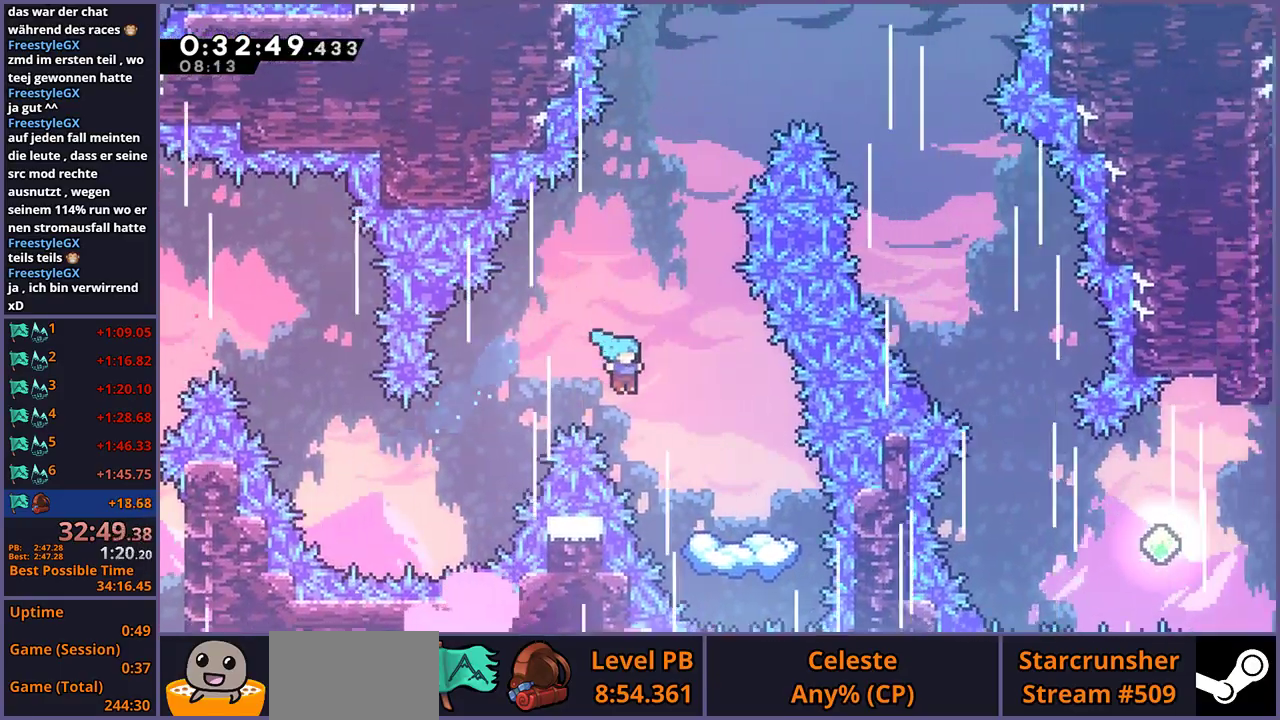
{"buttons": [], "left_stick": "down", "right_stick": "center", "events": [[33, "left_stick", "down-right"], [333, "left_stick", "down"]]}
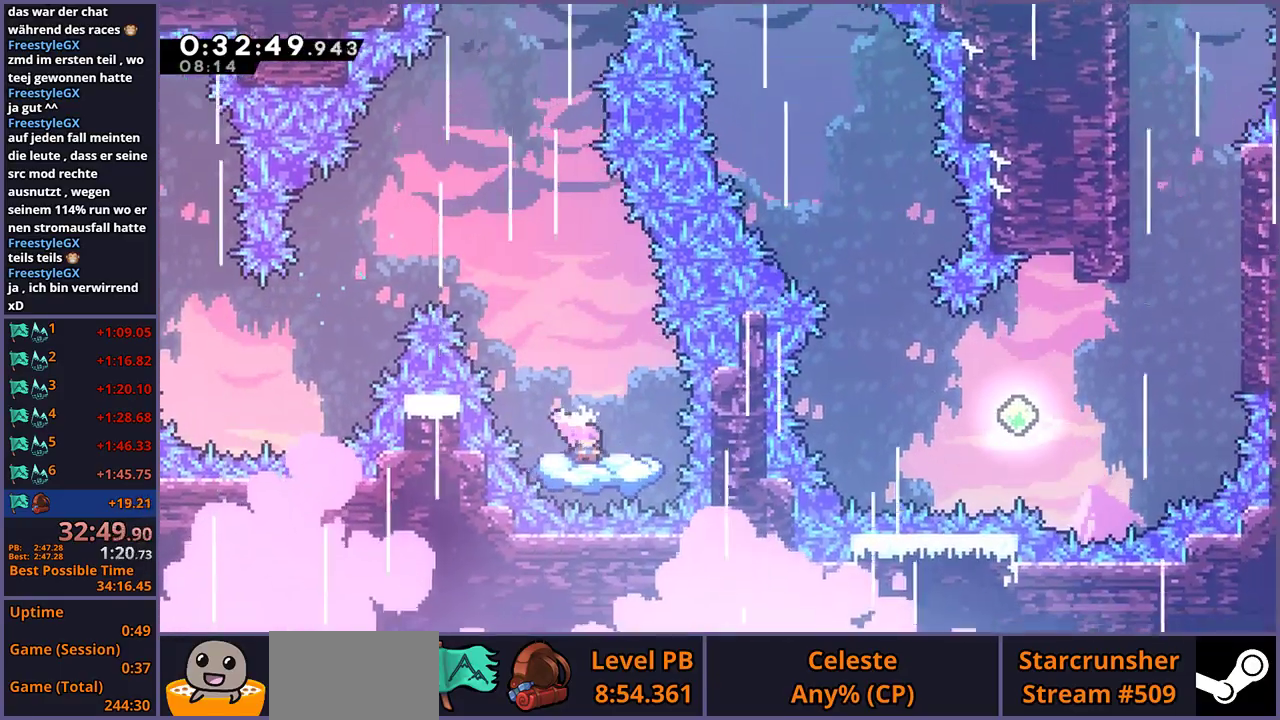
{"buttons": [], "left_stick": "up", "right_stick": "center", "events": [[217, "left_stick", "left"], [233, "CROSS", "down"], [417, "left_stick", "up"], [500, "CROSS", "up"]]}
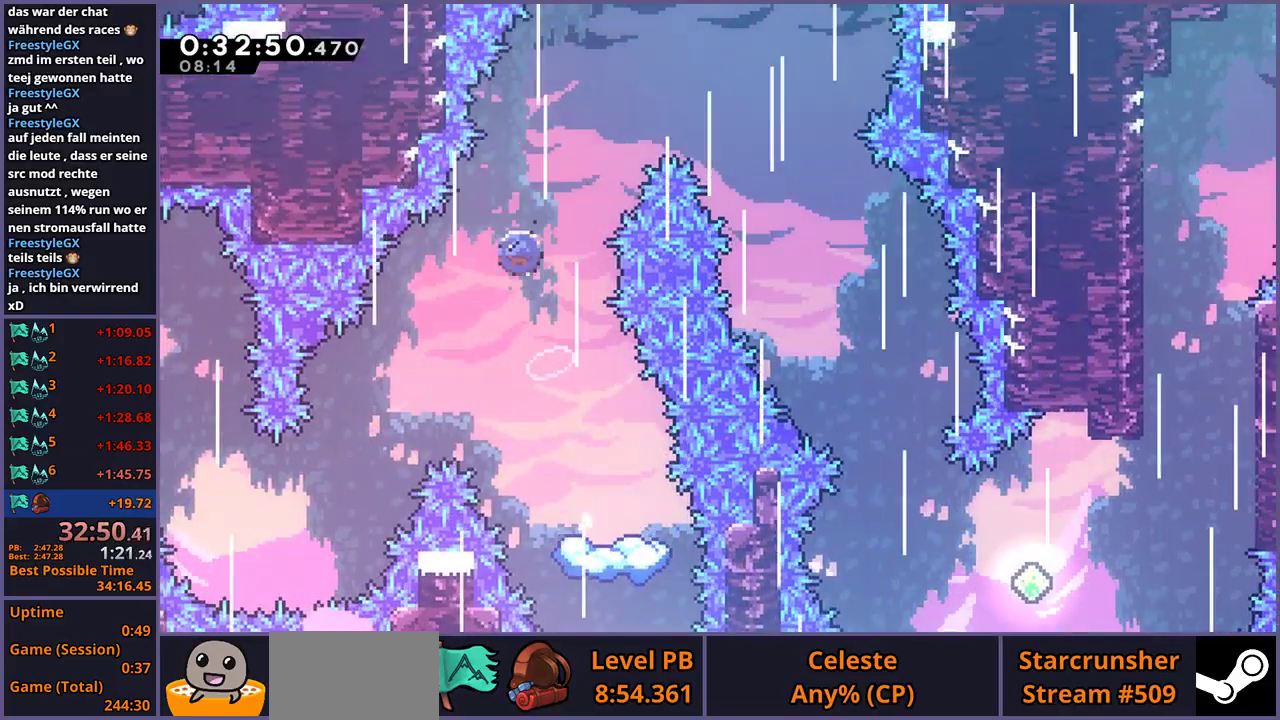
{"buttons": [], "left_stick": "down-right", "right_stick": "center", "events": [[17, "R1", "down"], [17, "left_stick", "up-right"], [117, "R1", "up"], [283, "left_stick", "right"], [350, "left_stick", "down-right"]]}
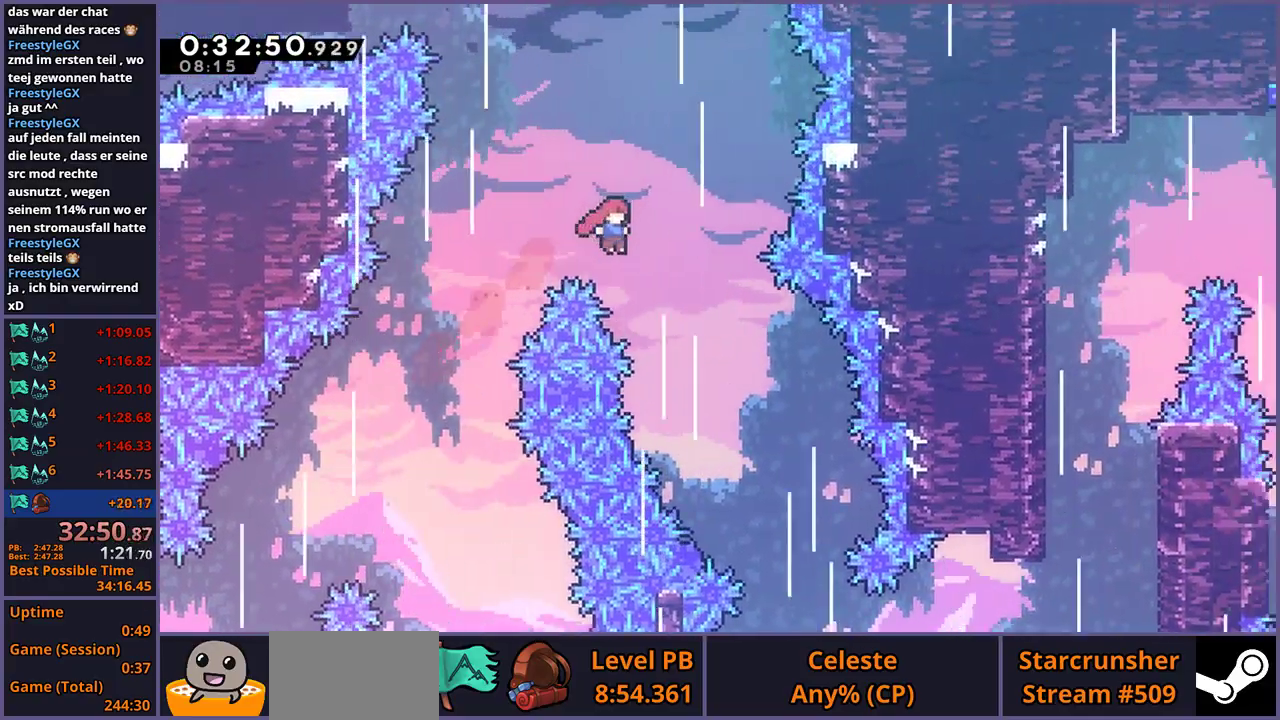
{"buttons": [], "left_stick": "down-right", "right_stick": "center", "events": []}
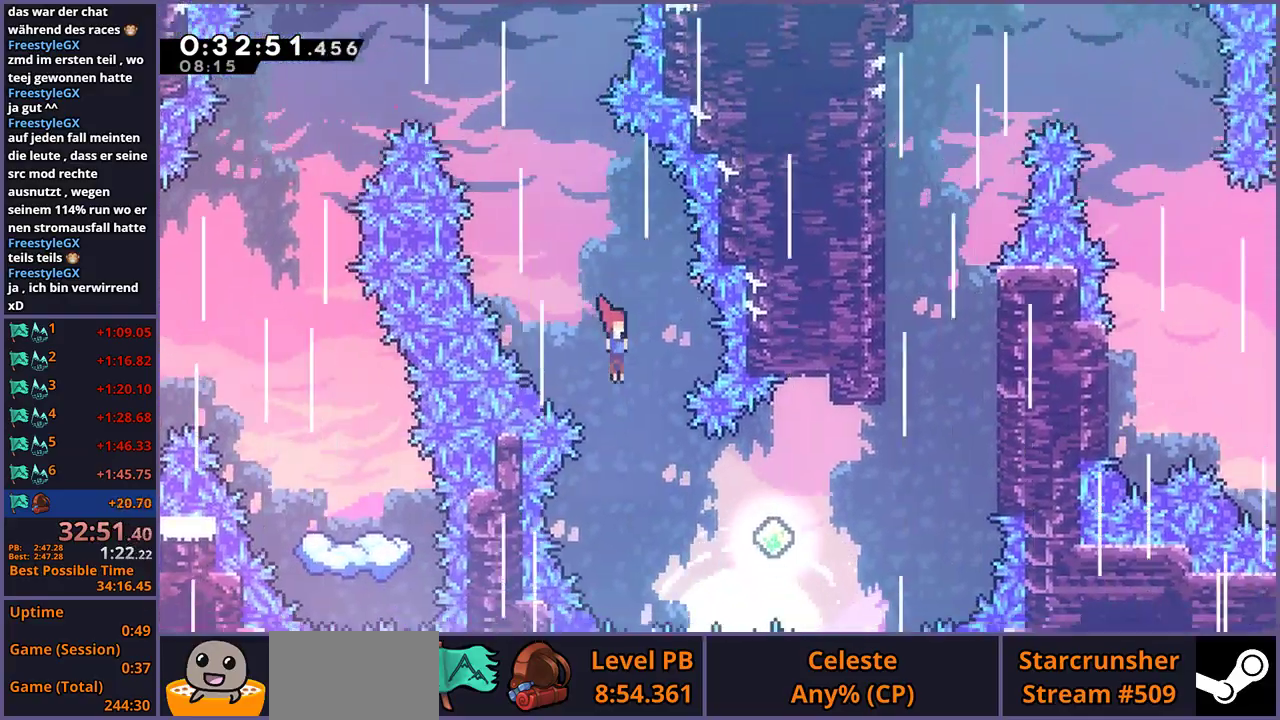
{"buttons": [], "left_stick": "up-right", "right_stick": "center", "events": [[267, "R1", "down"], [283, "left_stick", "right"], [383, "R1", "up"], [417, "left_stick", "up-right"]]}
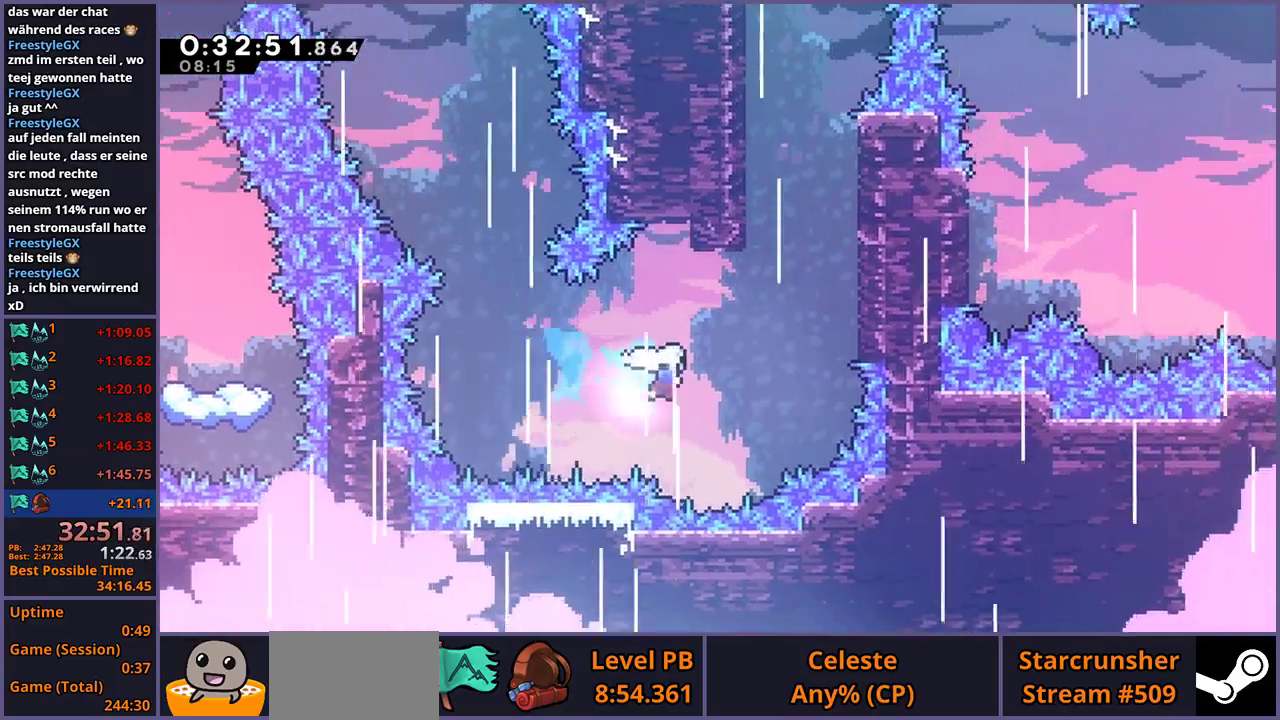
{"buttons": ["CROSS", "L1"], "left_stick": "up-right", "right_stick": "center", "events": [[50, "R1", "down"], [250, "R1", "up"], [333, "L1", "down"], [433, "CROSS", "down"]]}
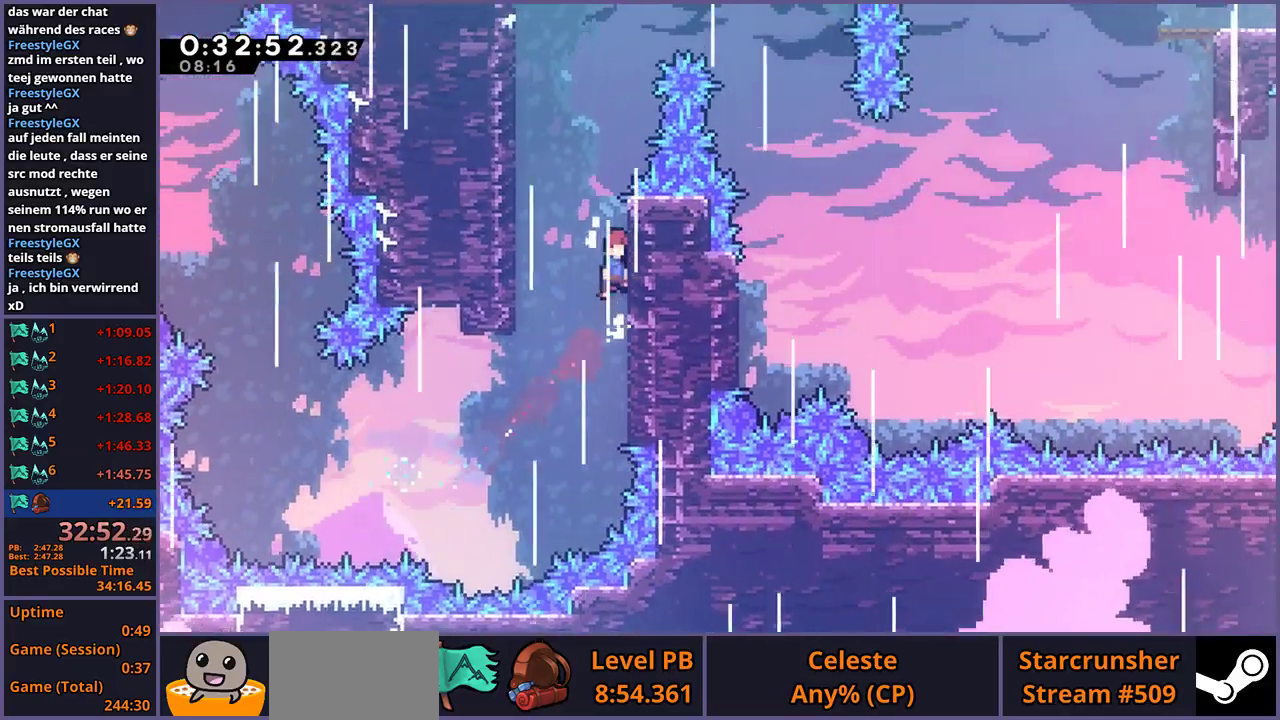
{"buttons": ["CROSS", "L1"], "left_stick": "up-right", "right_stick": "center", "events": [[133, "CROSS", "up"], [183, "CROSS", "down"], [183, "left_stick", "up-left"], [417, "CROSS", "up"], [433, "left_stick", "up-right"], [483, "CROSS", "down"]]}